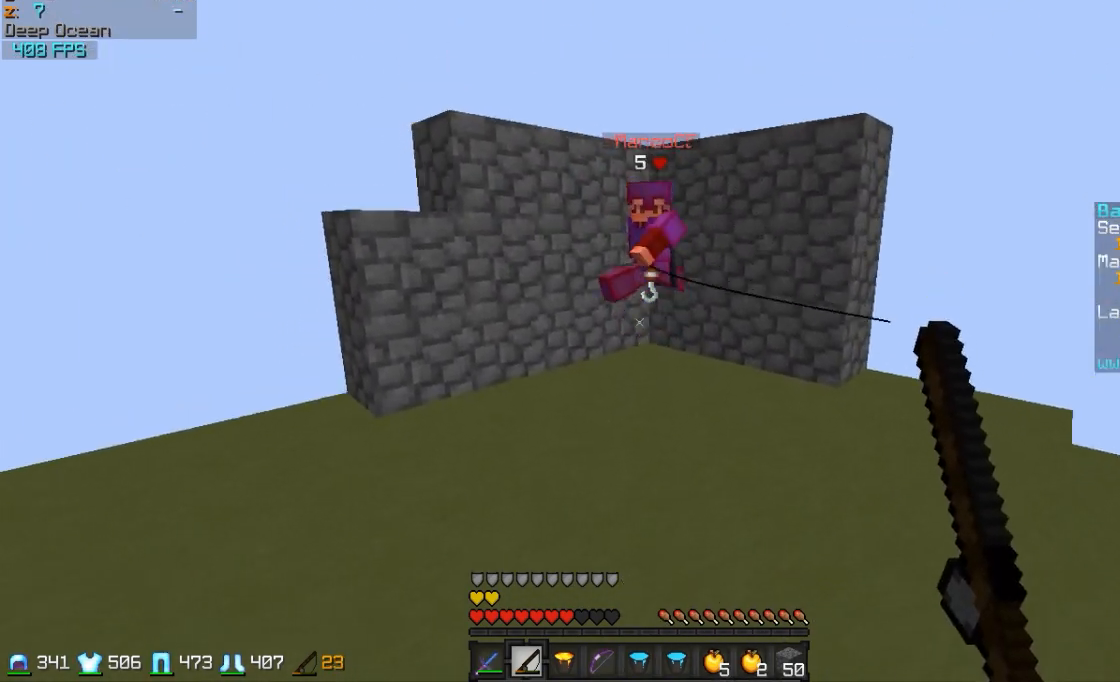
Gameplay with keyboard and mouse; each line is a JSON object with the keys and mouse buttons held at the frame after it. "events" lists presses ("down") and releases ("up") of "a", "d", "s", "w", "mouse_left" and "mouse_right" between this image and that frame as [ms after this image, input, new state], when the widget could be followed in between. "mouse_left", "mouse_right" = the "left", "right" buttons of the "mouse" list. No other keys are recorded. Fast repeated clicks can show as one long hold. Mouse movement is not recorded.
{"keys": ["s"], "mouse": [], "events": [[33, "mouse_right", "down"], [83, "mouse_right", "up"], [183, "mouse_right", "down"], [233, "mouse_right", "up"]]}
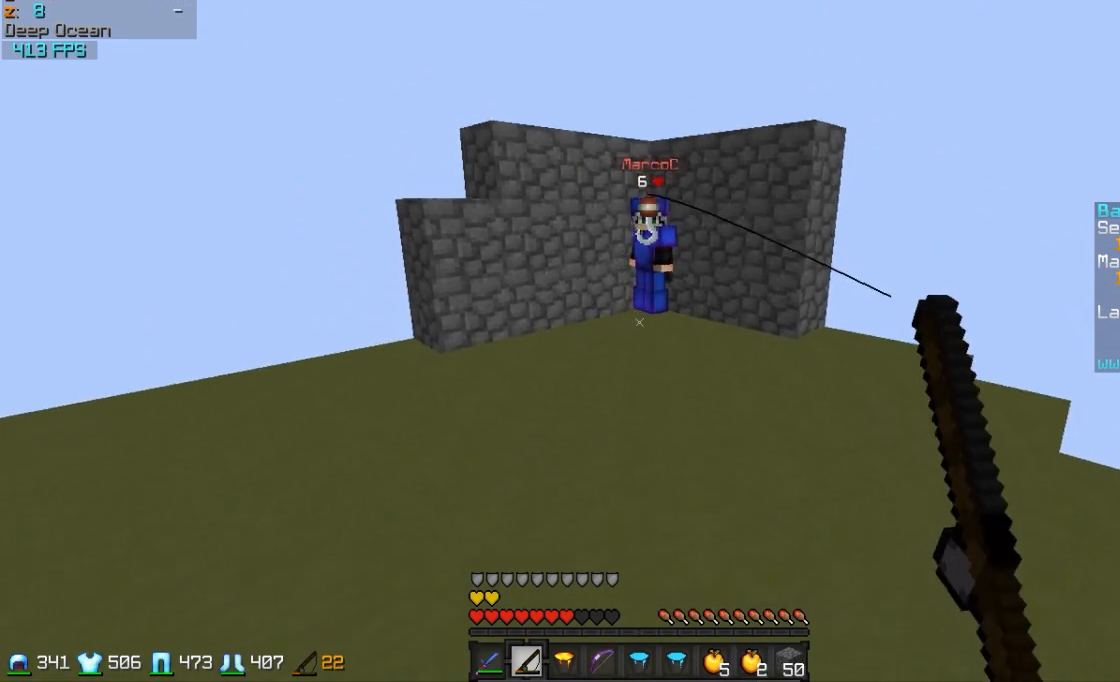
{"keys": ["a", "w"], "mouse": [], "events": [[33, "mouse_right", "down"], [83, "a", "down"], [83, "mouse_right", "up"], [183, "mouse_right", "down"], [233, "mouse_right", "up"], [283, "s", "up"], [383, "w", "down"]]}
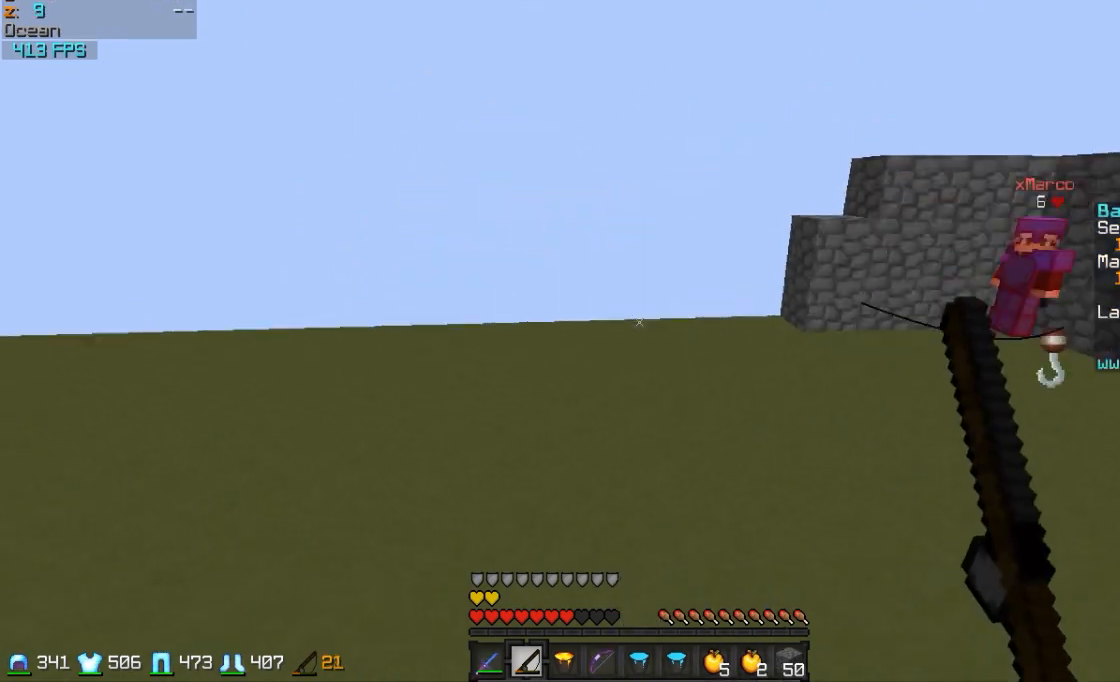
{"keys": ["a", "w"], "mouse": [], "events": [[133, "mouse_right", "down"], [233, "mouse_right", "up"], [283, "mouse_right", "down"], [333, "mouse_right", "up"]]}
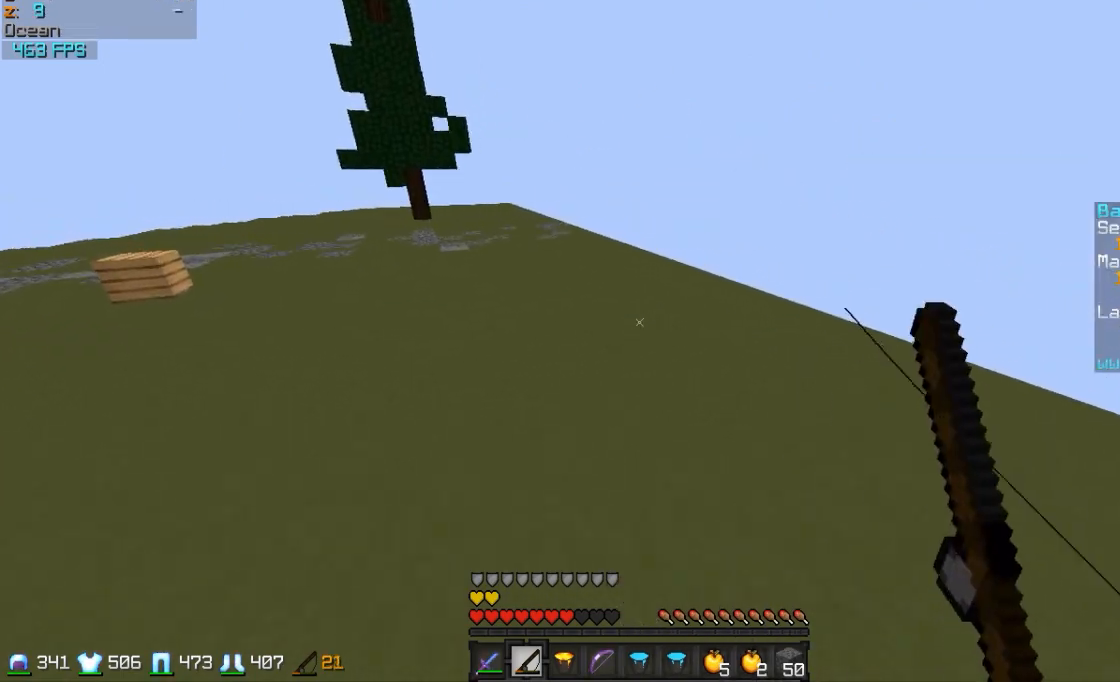
{"keys": ["d"], "mouse": [], "events": [[33, "a", "up"], [233, "d", "down"], [383, "w", "up"]]}
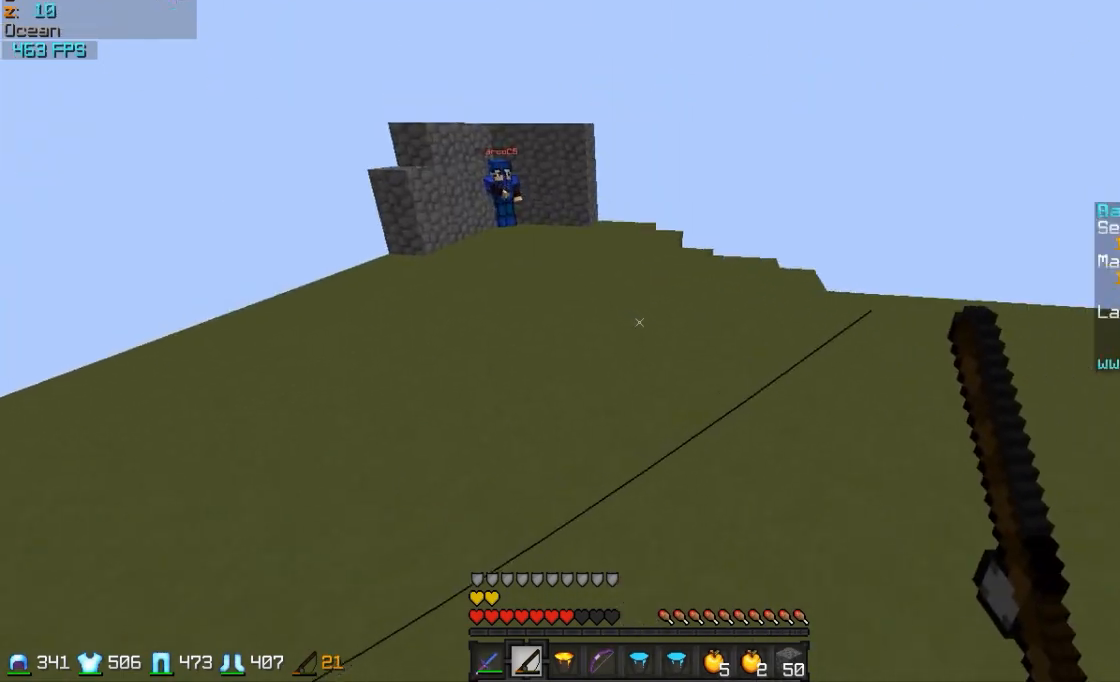
{"keys": [], "mouse": [], "events": [[33, "s", "down"], [133, "d", "up"], [283, "mouse_right", "down"], [383, "mouse_right", "up"], [483, "s", "up"]]}
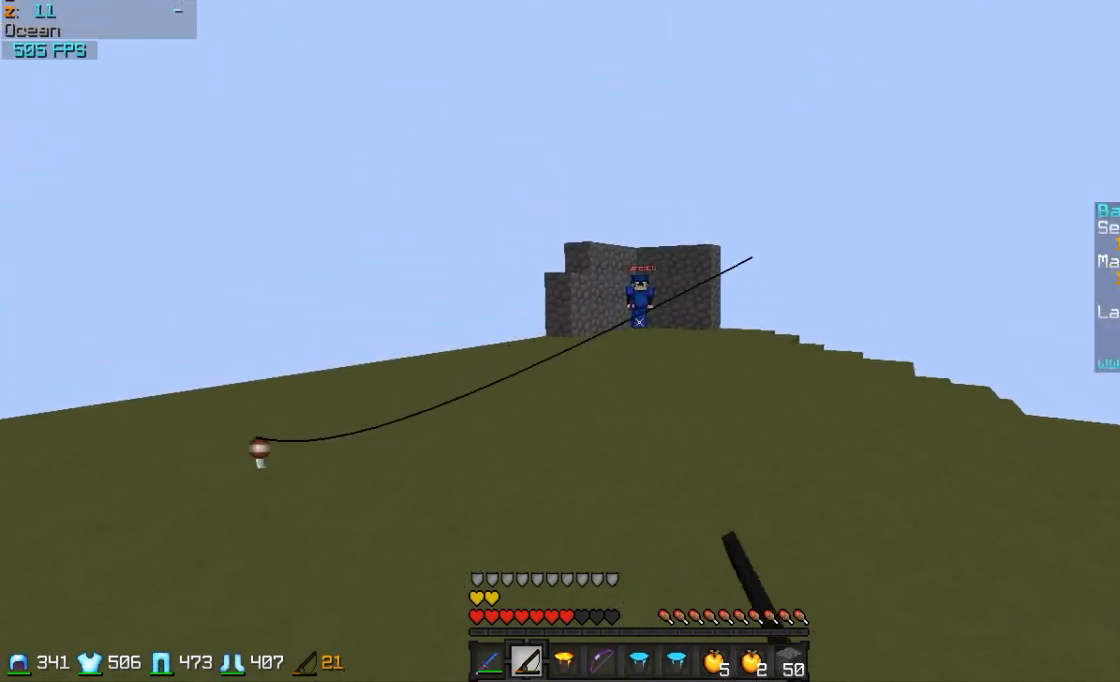
{"keys": [], "mouse": ["right"], "events": [[133, "s", "down"], [433, "mouse_right", "down"], [433, "s", "up"]]}
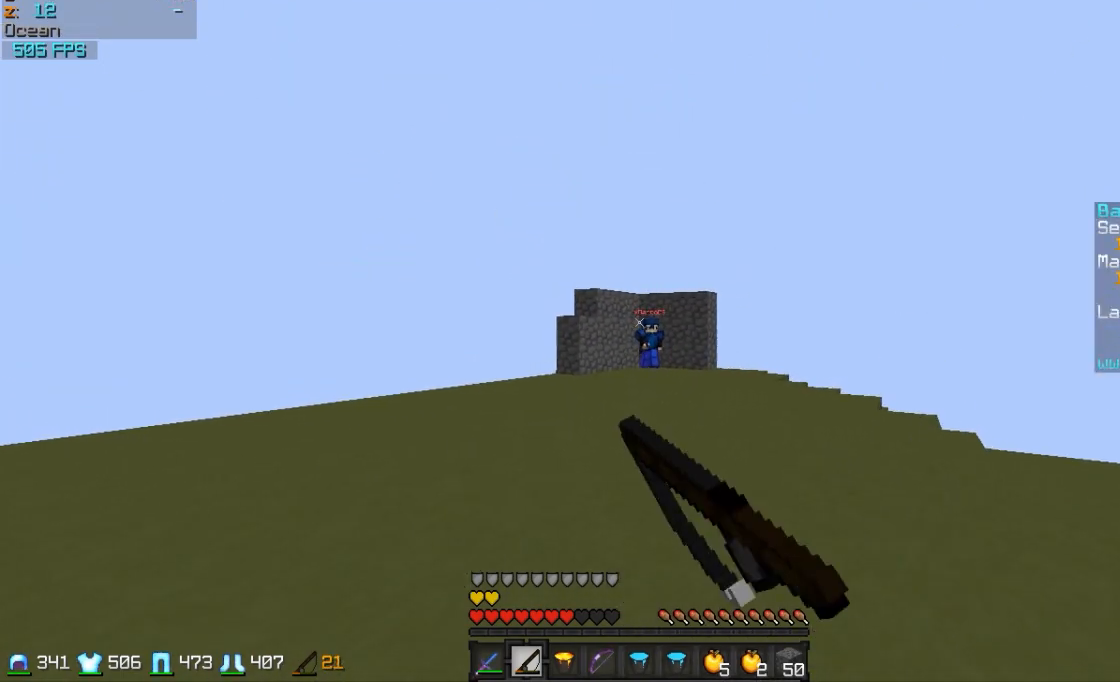
{"keys": ["s"], "mouse": [], "events": [[33, "a", "down"], [33, "mouse_right", "up"], [83, "w", "down"], [183, "w", "up"], [283, "mouse_right", "down"], [333, "mouse_right", "up"], [333, "s", "down"], [383, "a", "up"], [433, "mouse_right", "down"], [483, "mouse_right", "up"]]}
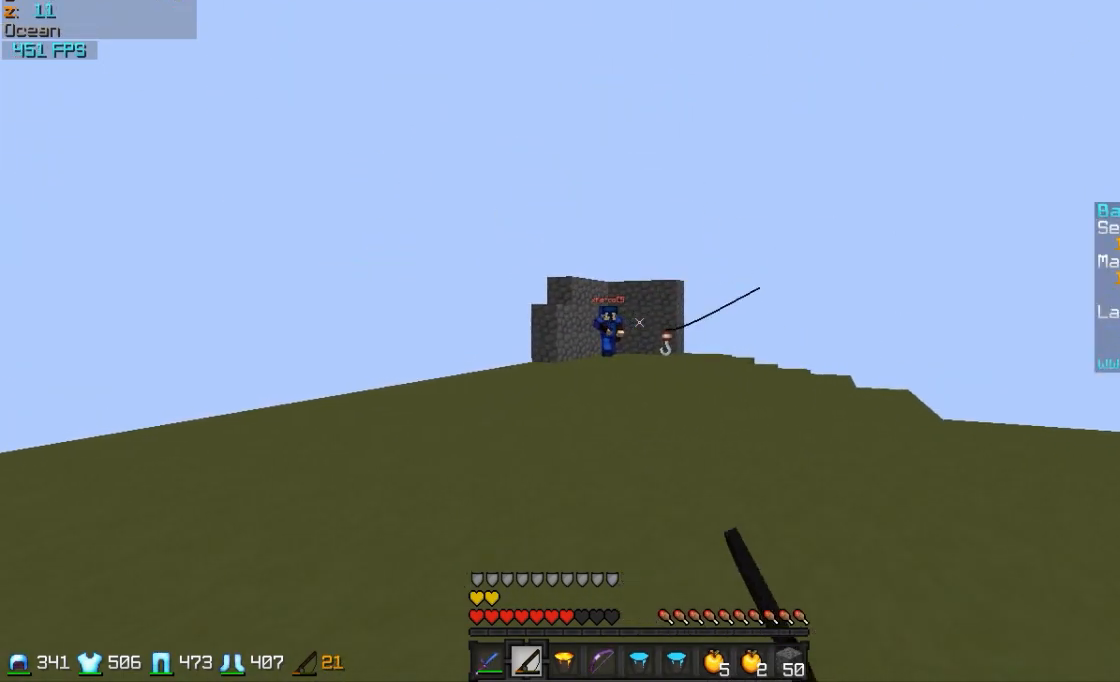
{"keys": ["d", "s"], "mouse": [], "events": [[33, "d", "down"], [83, "s", "up"], [183, "w", "down"], [333, "mouse_right", "down"], [383, "mouse_right", "up"], [433, "s", "down"], [433, "w", "up"]]}
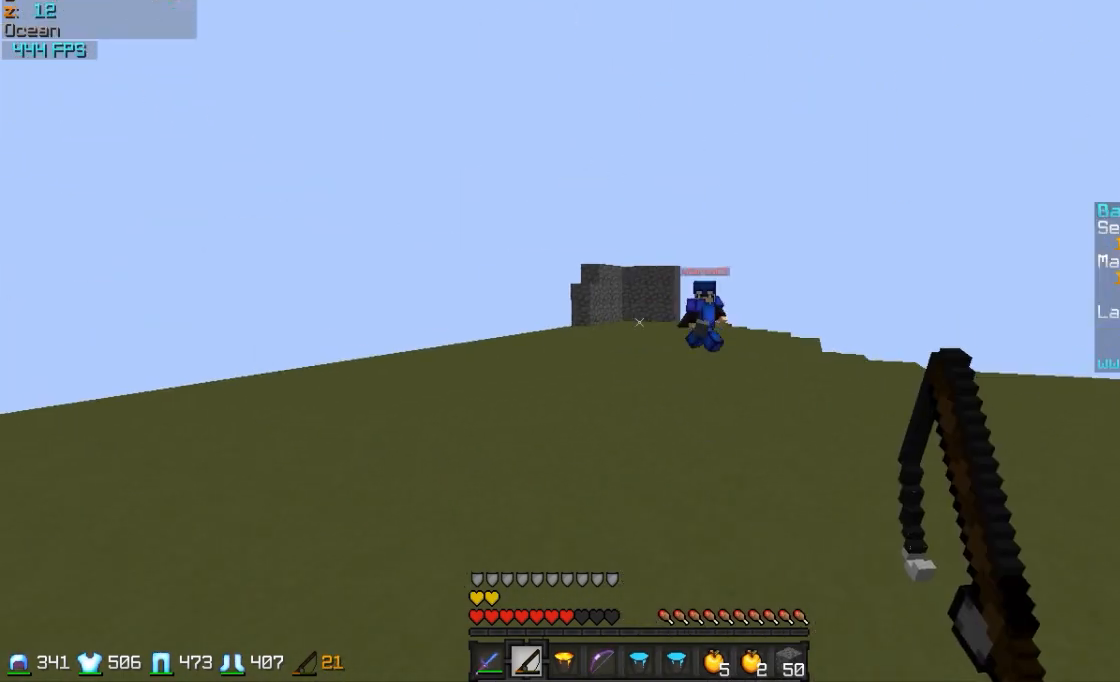
{"keys": ["a", "w"], "mouse": [], "events": [[33, "a", "down"], [83, "d", "up"], [183, "s", "up"], [283, "w", "down"]]}
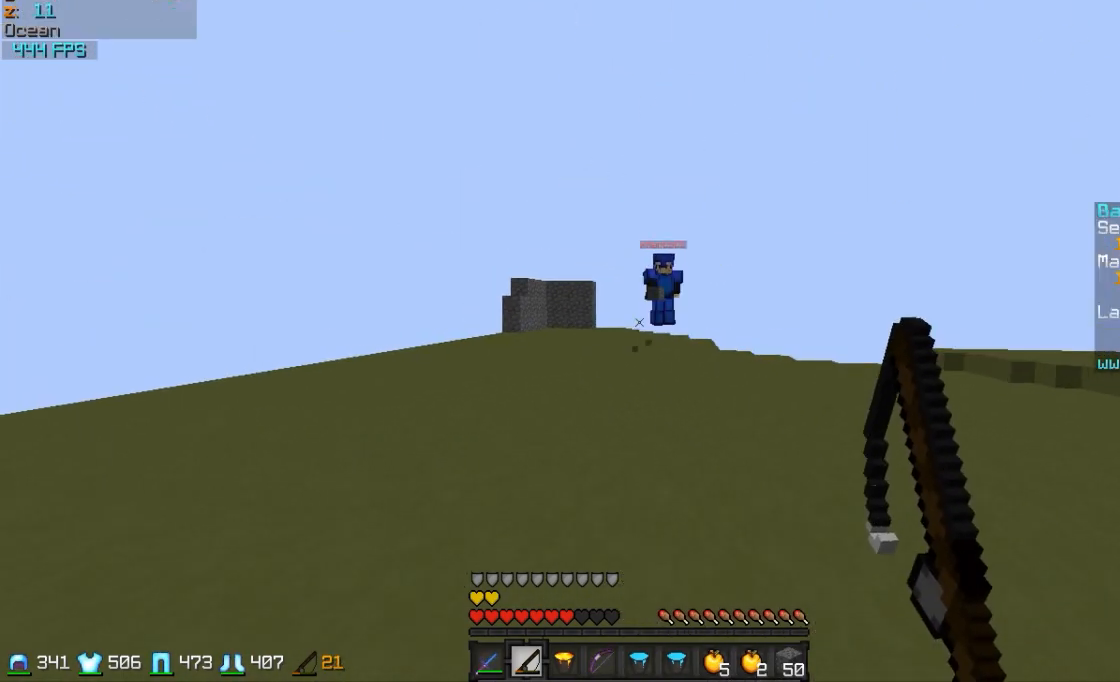
{"keys": ["s"], "mouse": [], "events": [[183, "w", "up"], [333, "s", "down"], [483, "a", "up"]]}
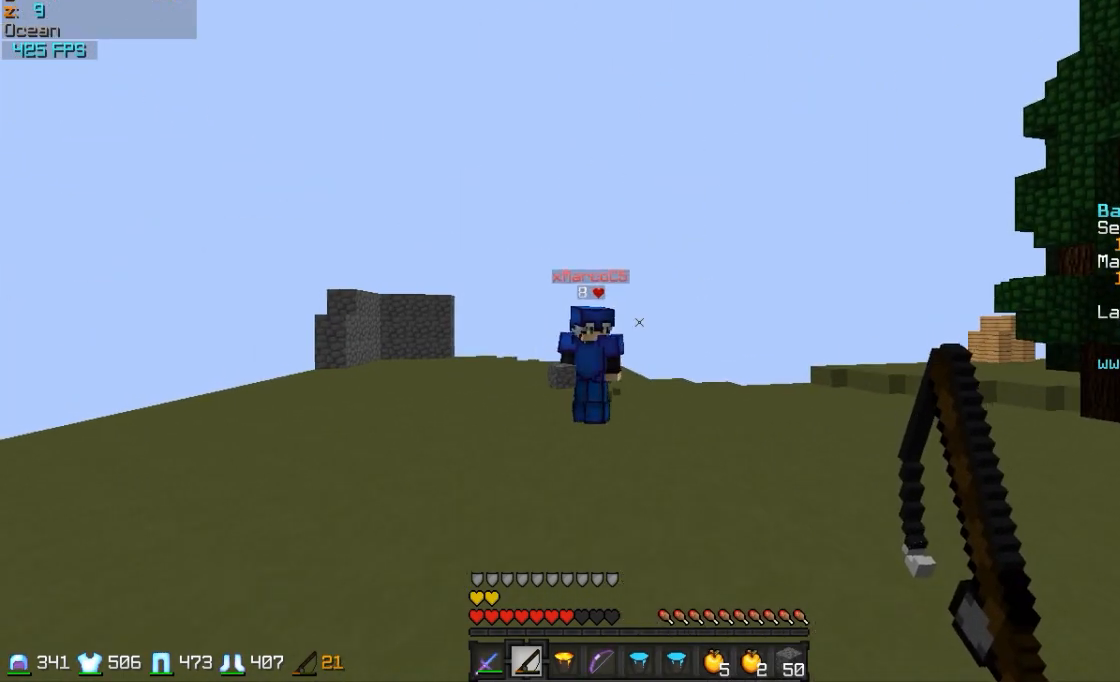
{"keys": ["d", "s"], "mouse": [], "events": [[283, "d", "down"], [383, "mouse_right", "down"], [483, "mouse_right", "up"]]}
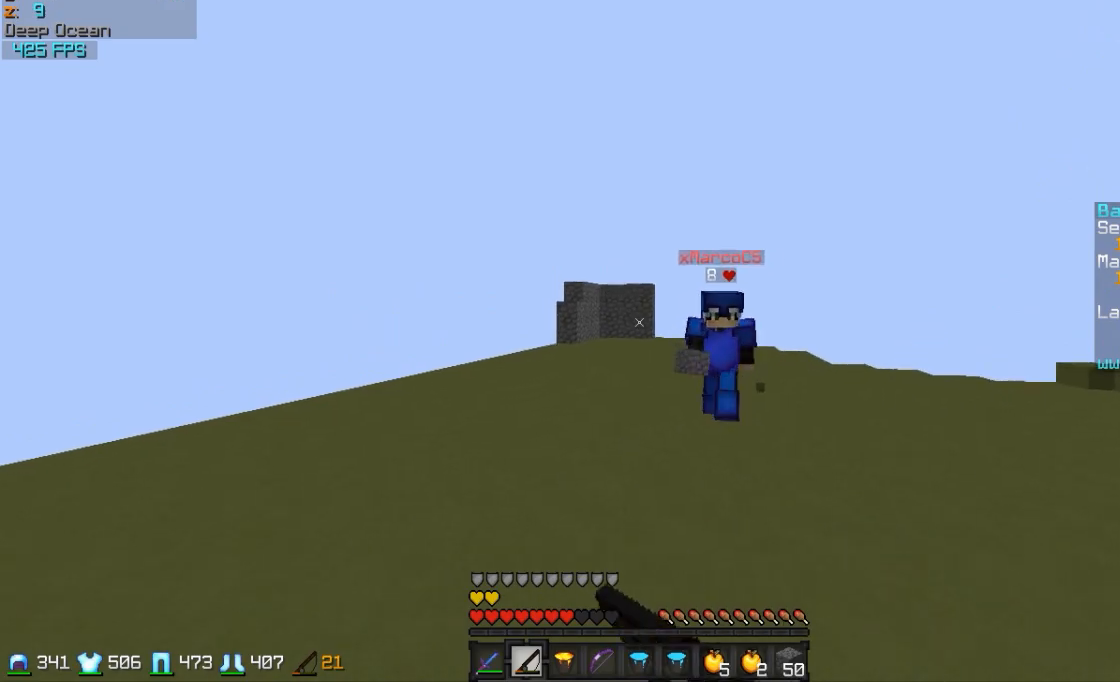
{"keys": ["a", "s"], "mouse": ["right"], "events": [[133, "d", "up"], [233, "a", "down"], [283, "mouse_right", "down"], [333, "mouse_right", "up"], [433, "mouse_right", "down"]]}
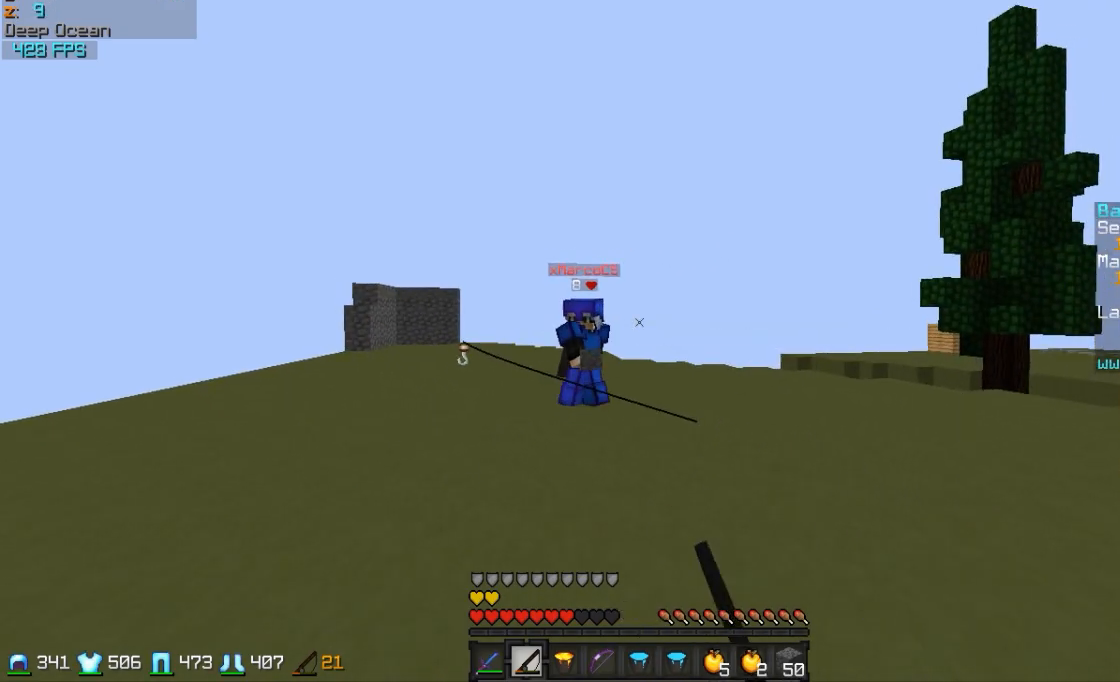
{"keys": ["a", "w"], "mouse": [], "events": [[33, "mouse_right", "up"], [167, "s", "up"], [183, "mouse_right", "down"], [233, "mouse_right", "up"], [267, "w", "down"], [333, "mouse_right", "down"], [383, "mouse_right", "up"]]}
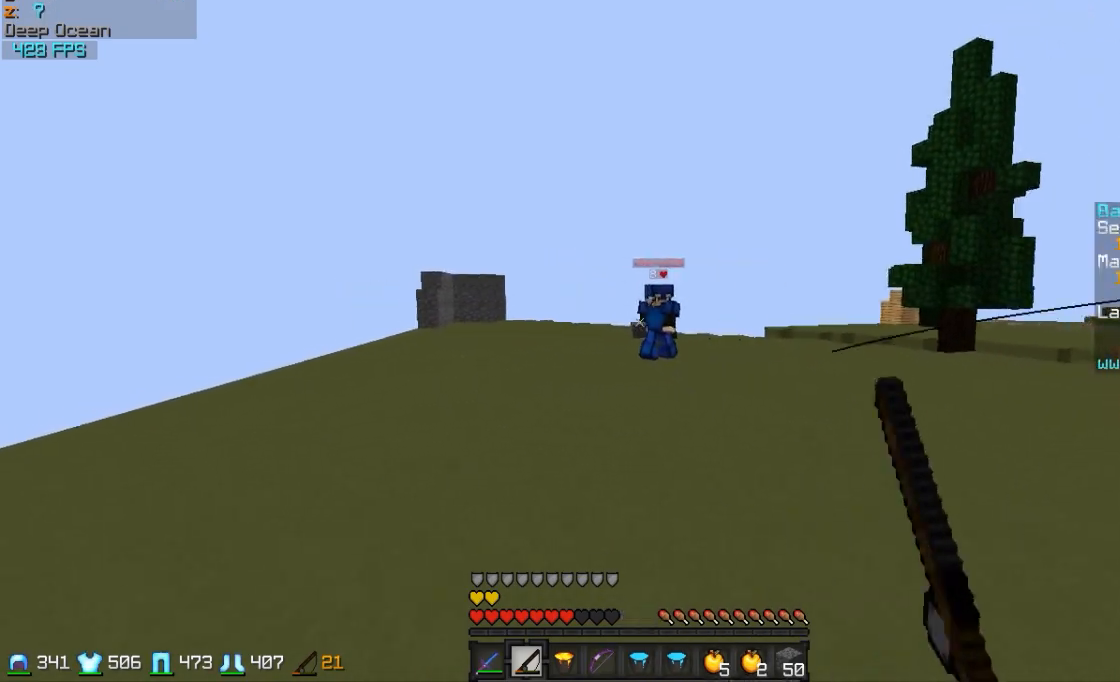
{"keys": ["a", "s"], "mouse": [], "events": [[183, "mouse_right", "down"], [233, "mouse_right", "up"], [333, "mouse_right", "down"], [383, "w", "up"], [433, "mouse_right", "up"], [483, "s", "down"]]}
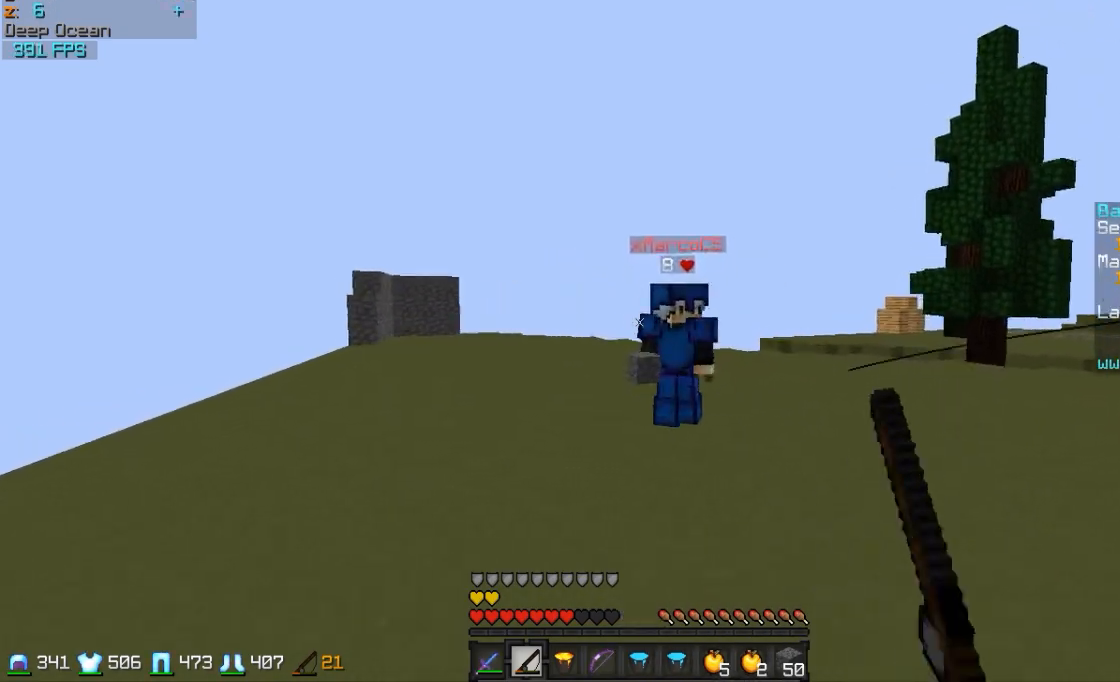
{"keys": ["w"], "mouse": [], "events": [[83, "a", "up"], [133, "d", "down"], [133, "s", "up"], [233, "w", "down"], [283, "d", "up"]]}
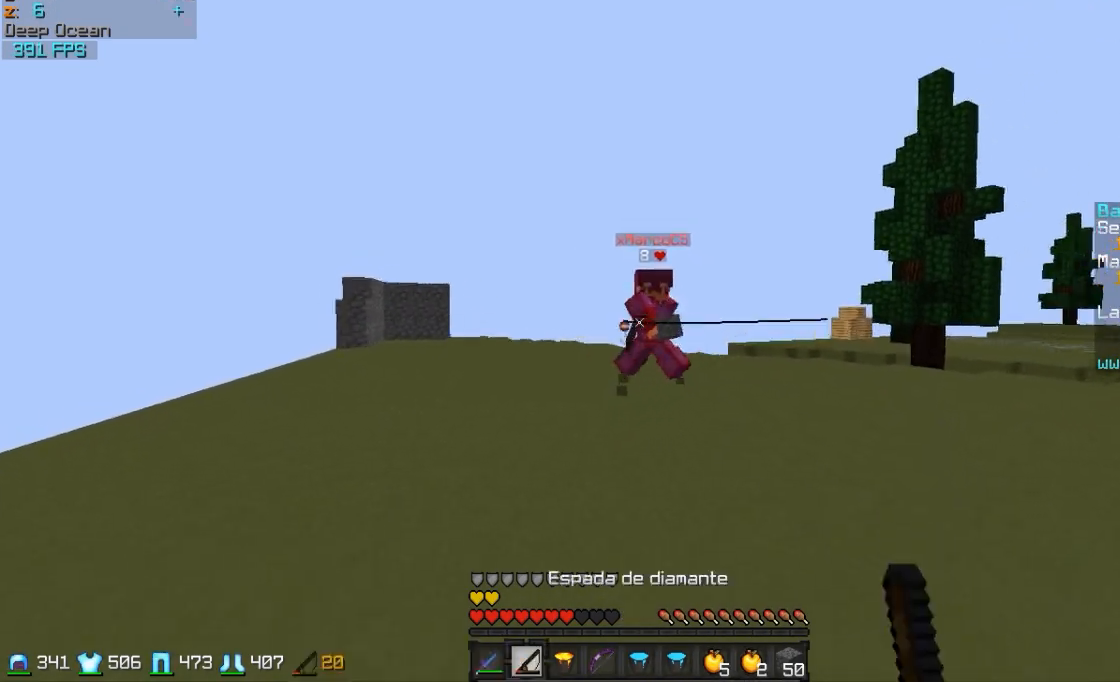
{"keys": ["a", "s"], "mouse": ["right"], "events": [[83, "d", "down"], [133, "mouse_right", "down"], [183, "w", "up"], [233, "mouse_right", "up"], [333, "s", "down"], [383, "a", "down"], [383, "d", "up"], [433, "mouse_right", "down"]]}
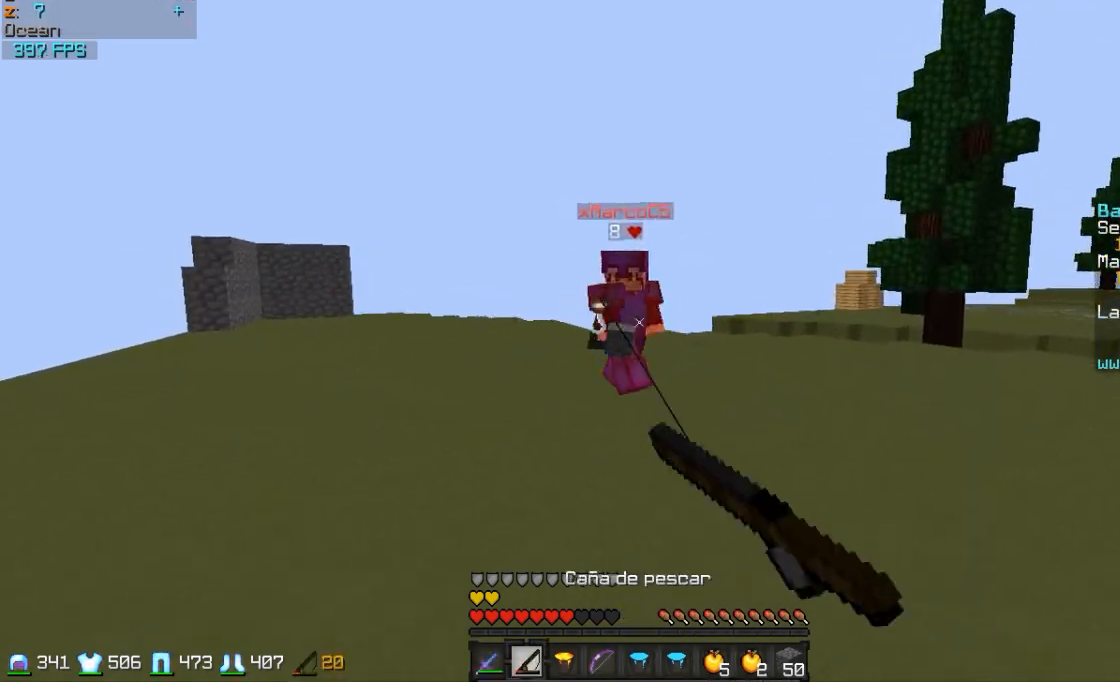
{"keys": ["a", "w"], "mouse": ["right"], "events": [[33, "mouse_right", "up"], [33, "s", "up"], [83, "mouse_right", "down"], [83, "w", "down"], [133, "mouse_right", "up"], [333, "mouse_right", "down"], [383, "mouse_right", "up"], [483, "mouse_right", "down"]]}
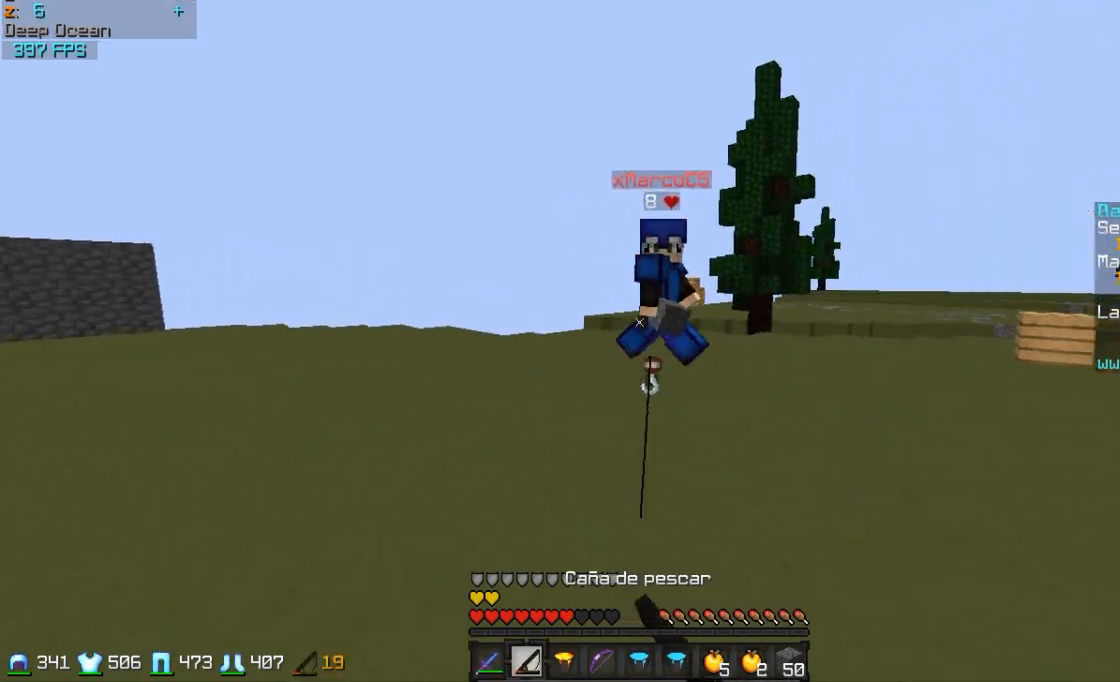
{"keys": ["d", "w"], "mouse": [], "events": [[83, "mouse_right", "up"], [183, "a", "up"], [433, "mouse_left", "down"], [483, "d", "down"], [483, "mouse_left", "up"]]}
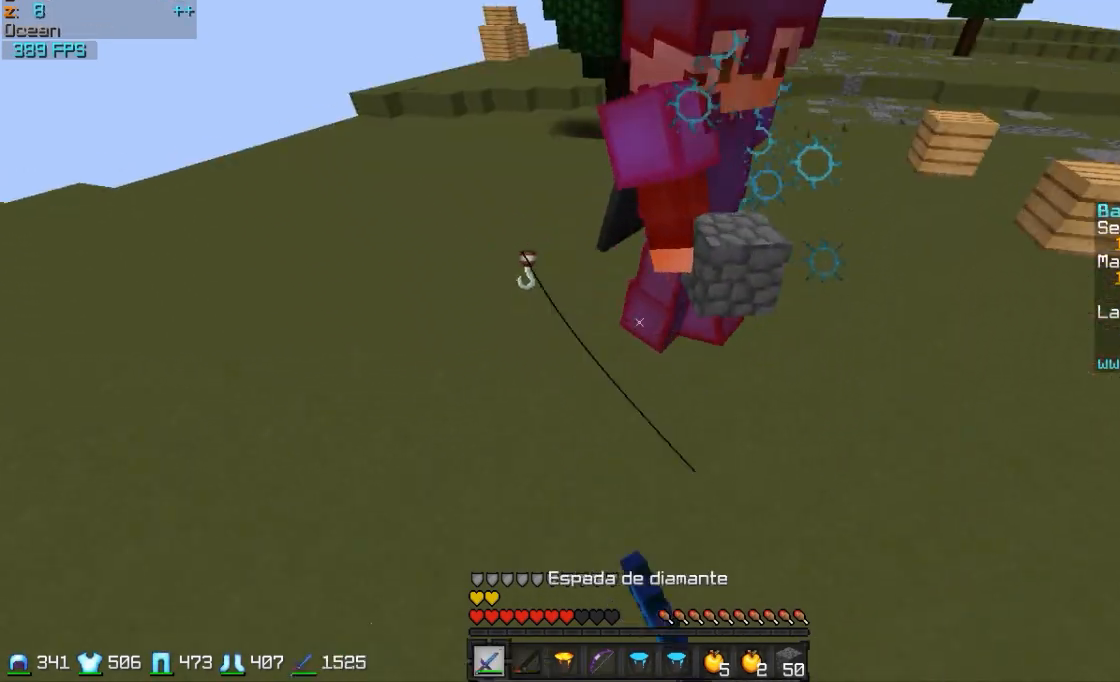
{"keys": ["d", "w"], "mouse": [], "events": [[33, "mouse_left", "down"], [33, "mouse_right", "down"], [83, "mouse_right", "up"], [133, "mouse_left", "up"], [183, "mouse_left", "down"], [233, "mouse_left", "up"], [333, "mouse_left", "down"], [383, "mouse_left", "up"]]}
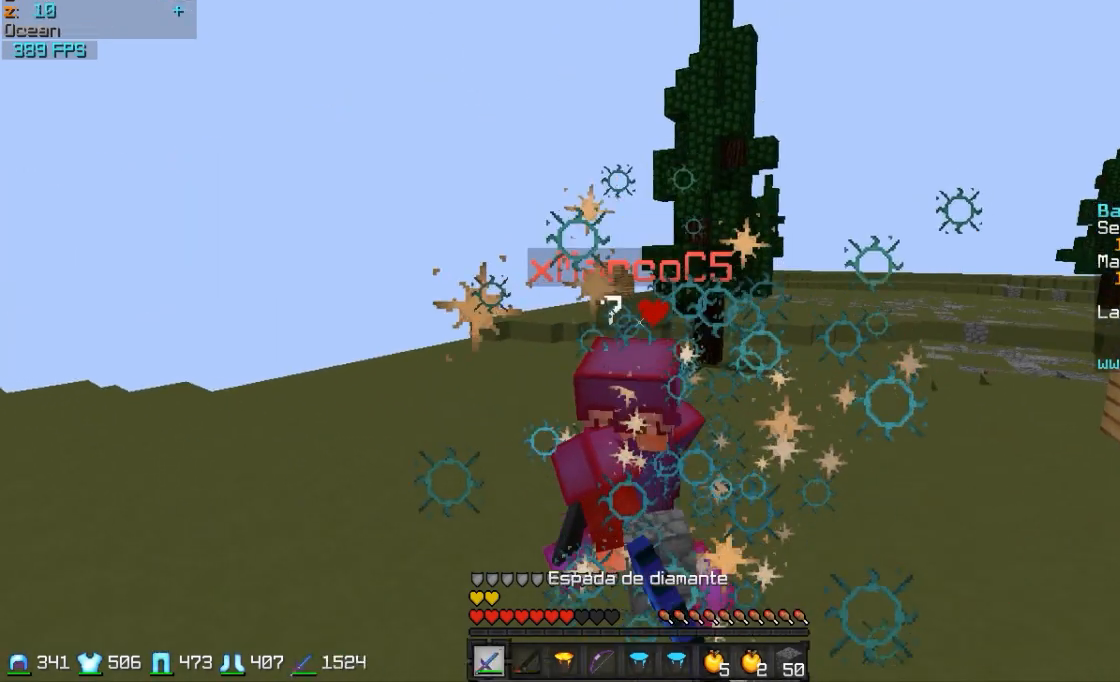
{"keys": ["d", "s"], "mouse": [], "events": [[283, "w", "up"], [383, "s", "down"]]}
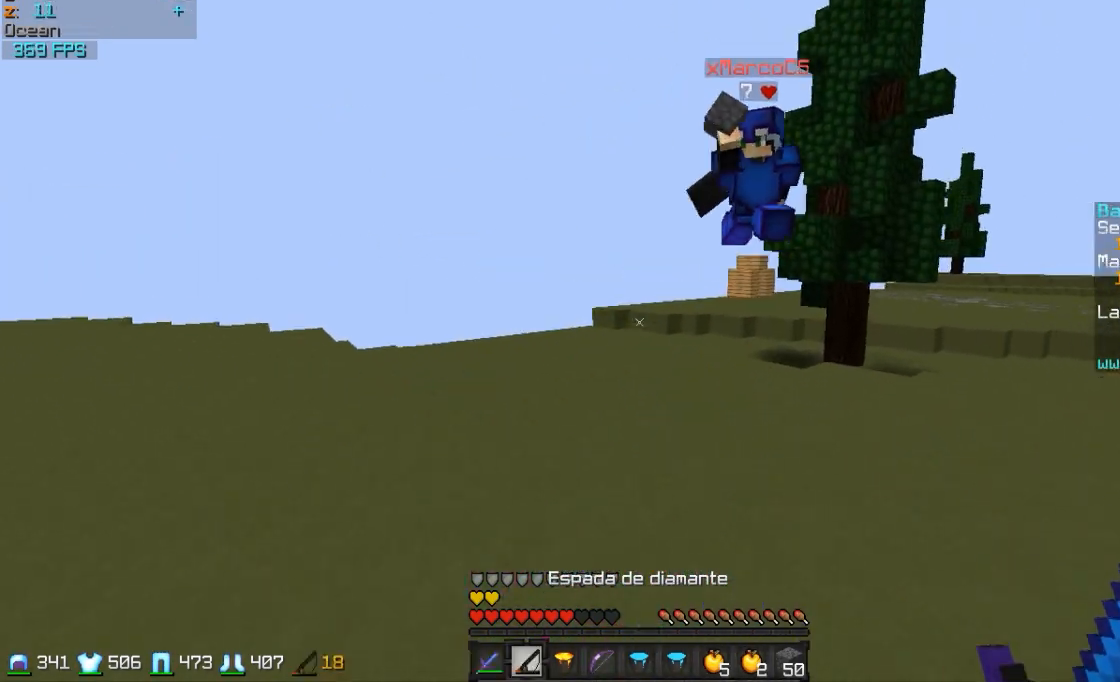
{"keys": ["a", "s"], "mouse": [], "events": [[133, "mouse_right", "down"], [183, "d", "up"], [233, "mouse_right", "up"], [433, "a", "down"]]}
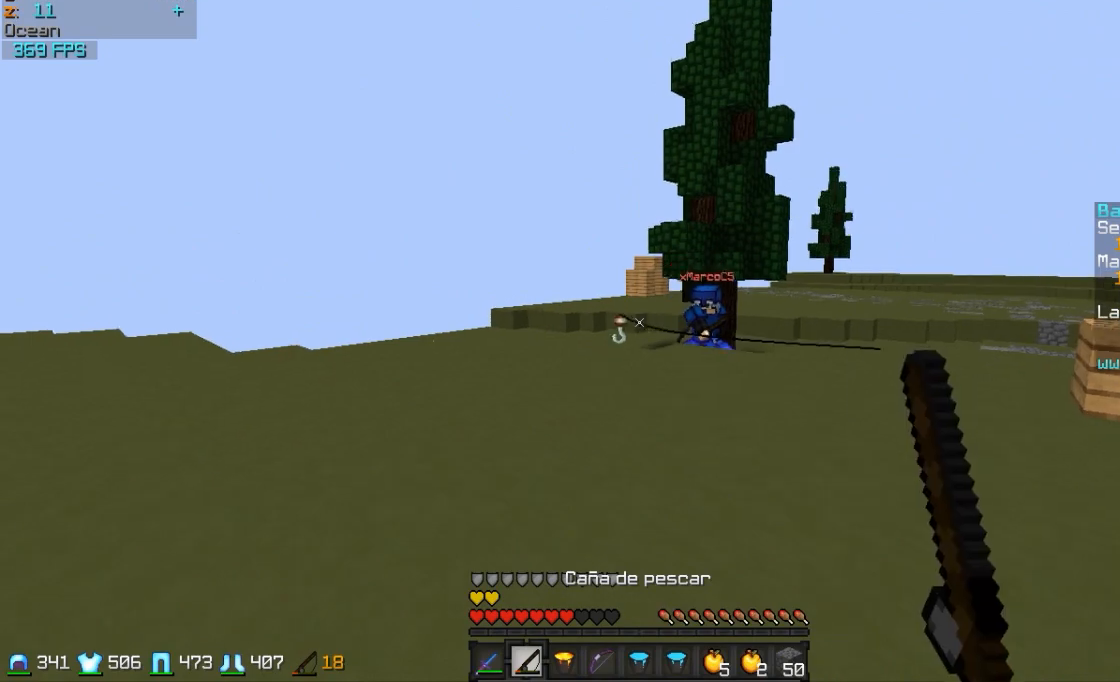
{"keys": ["a", "w"], "mouse": [], "events": [[33, "mouse_right", "down"], [83, "mouse_right", "up"], [83, "s", "up"], [133, "mouse_right", "down"], [183, "w", "down"], [233, "mouse_right", "up"]]}
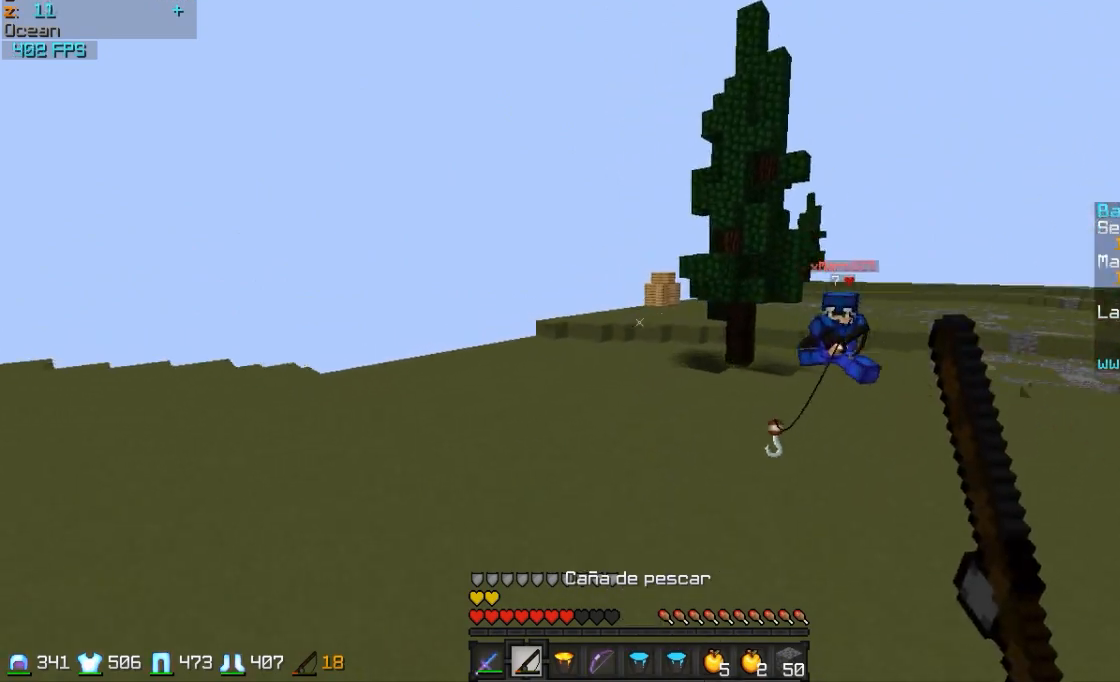
{"keys": ["w"], "mouse": [], "events": [[133, "mouse_right", "down"], [183, "mouse_right", "up"], [433, "a", "up"]]}
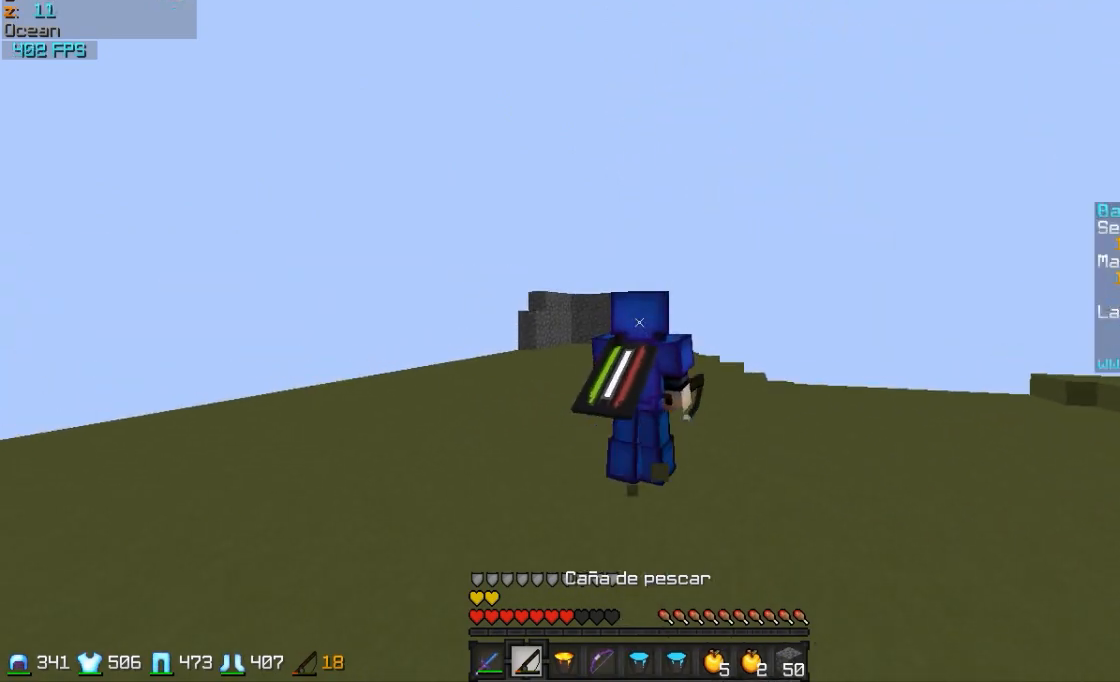
{"keys": ["w"], "mouse": [], "events": []}
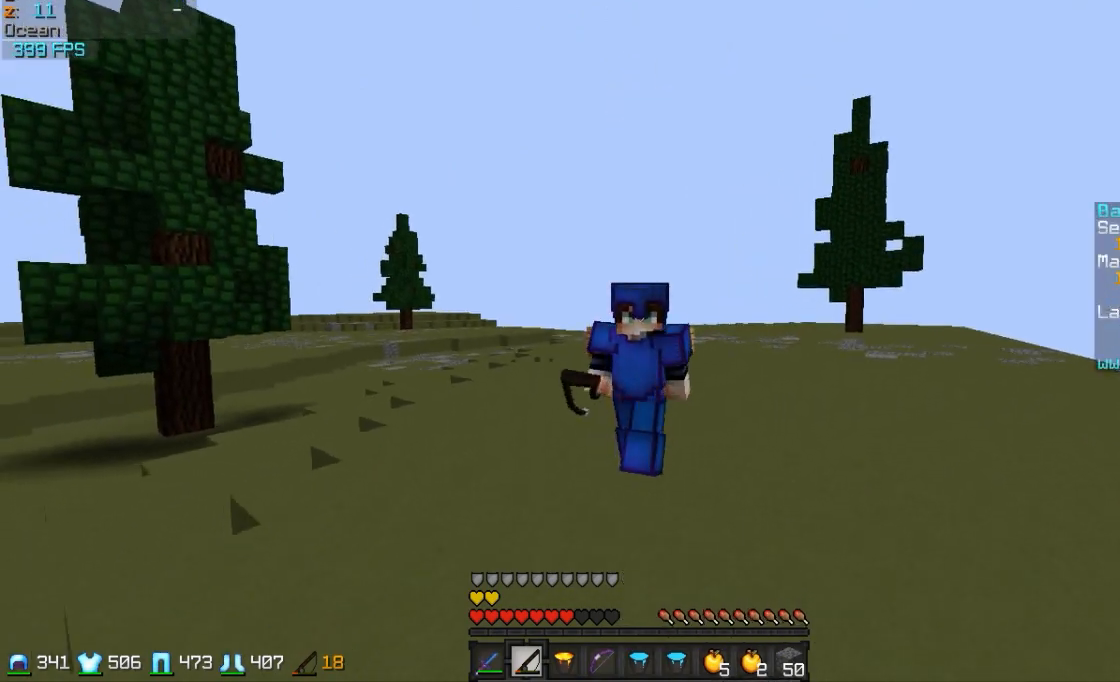
{"keys": ["w"], "mouse": [], "events": []}
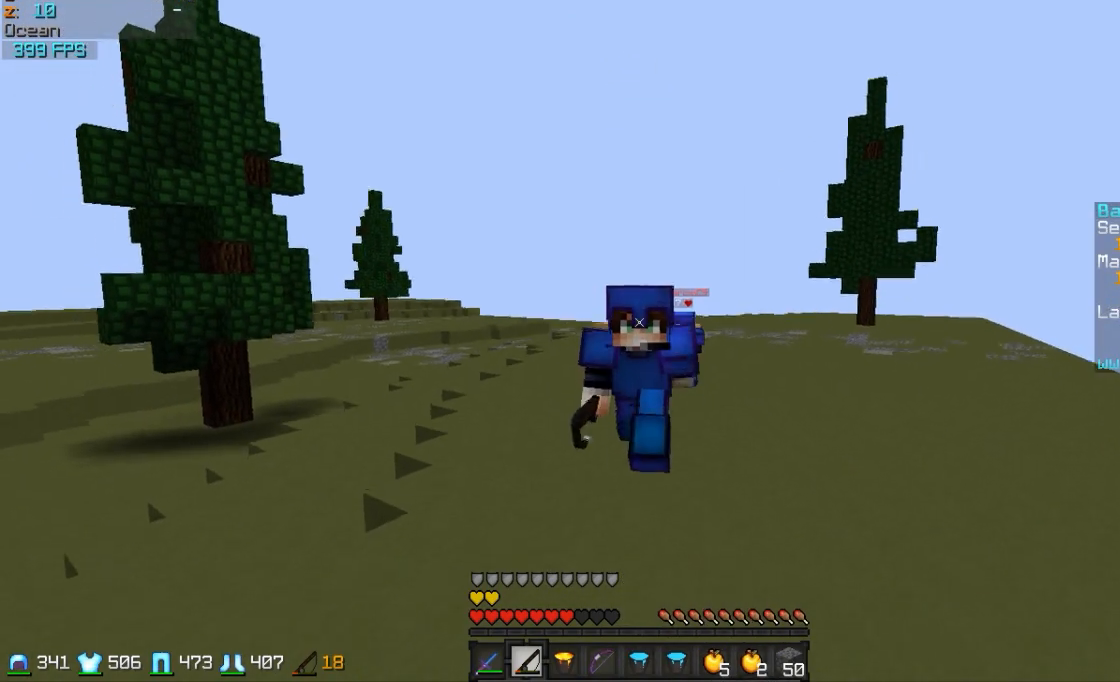
{"keys": ["w"], "mouse": [], "events": []}
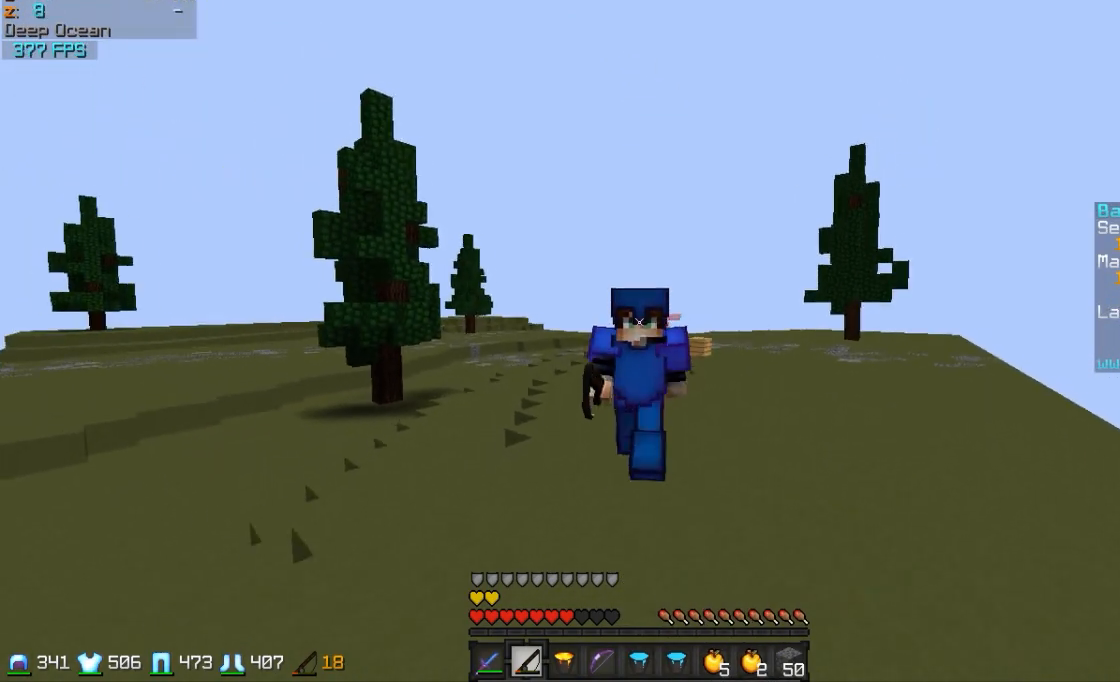
{"keys": ["w"], "mouse": ["right"], "events": [[333, "mouse_right", "down"], [433, "mouse_right", "up"], [483, "mouse_right", "down"]]}